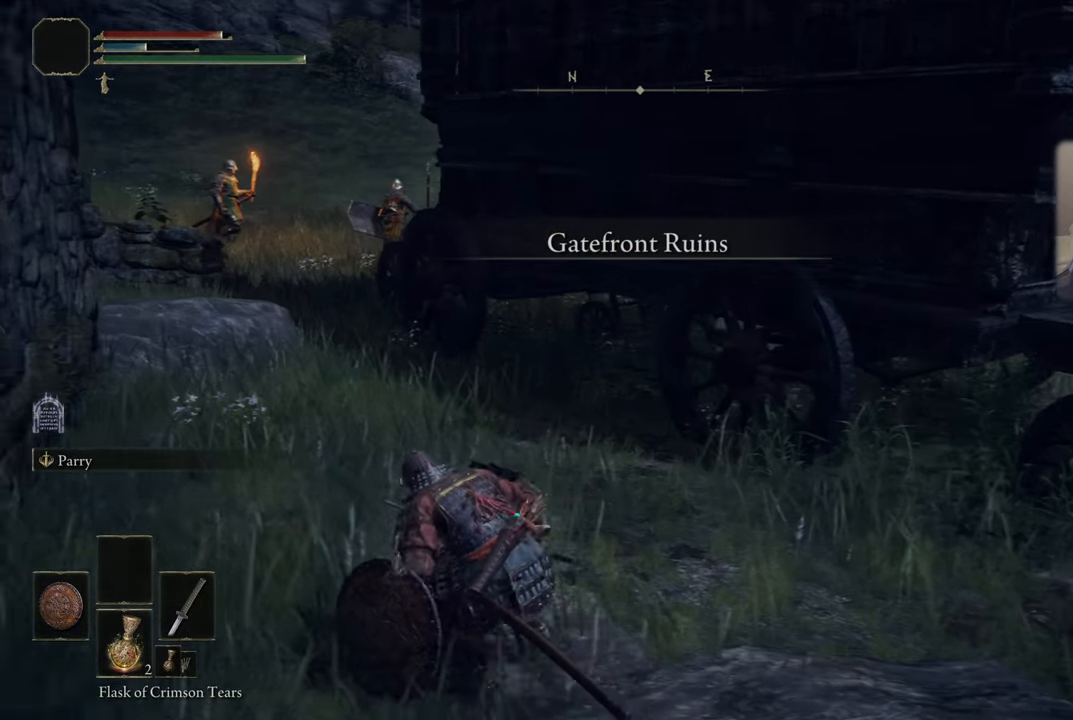
Gameplay with a controller (PlayStation layout); each line is a JSON object with the inputs held at the frame after it. "events" lists button and stick changes between this image and that frame as [ms after this image, input, new state], when the widget could be followed in between.
{"buttons": [], "left_stick": "center", "right_stick": "center", "events": []}
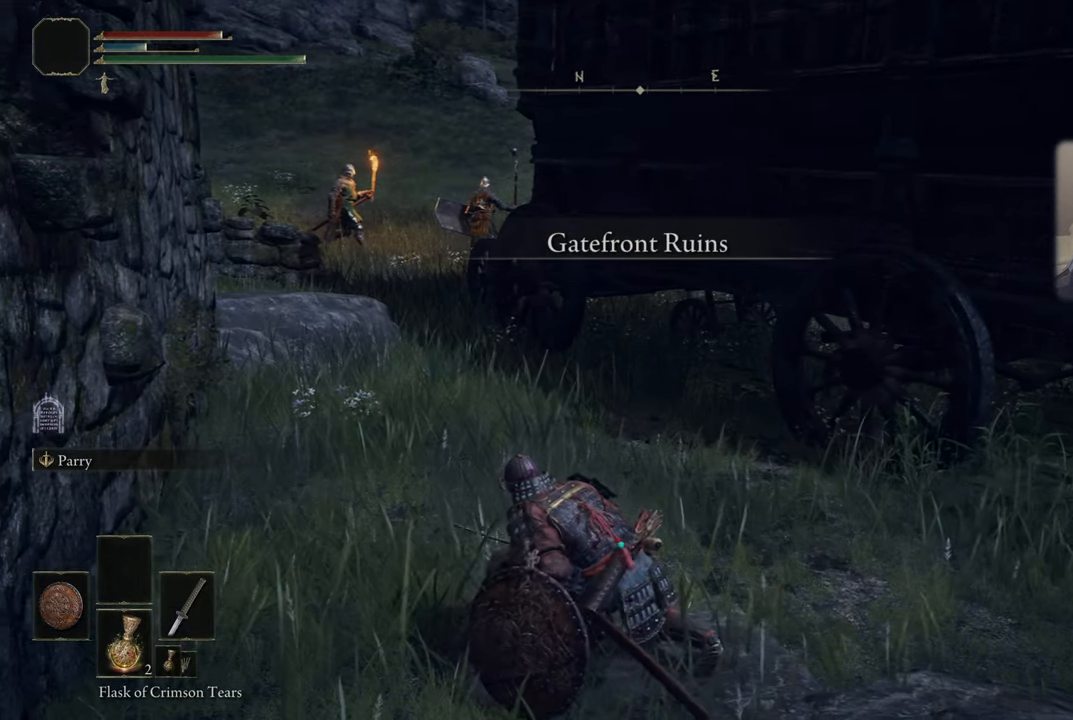
{"buttons": [], "left_stick": "center", "right_stick": "center", "events": []}
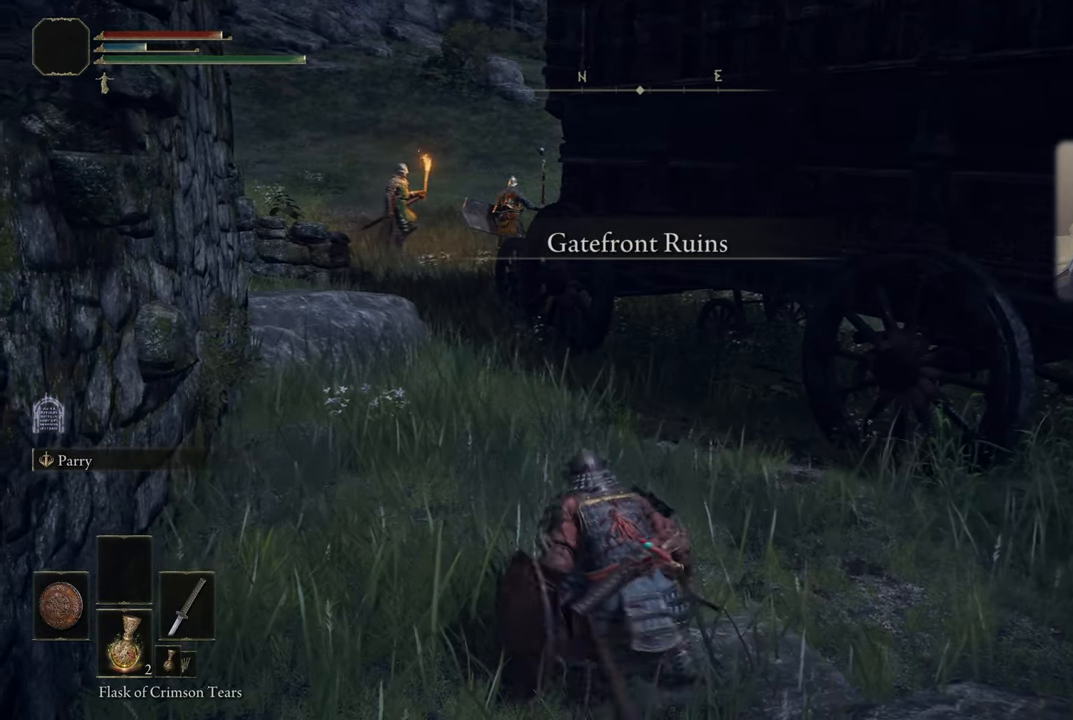
{"buttons": [], "left_stick": "up-left", "right_stick": "center", "events": [[67, "left_stick", "up-left"], [150, "R3", "down"], [250, "R3", "up"]]}
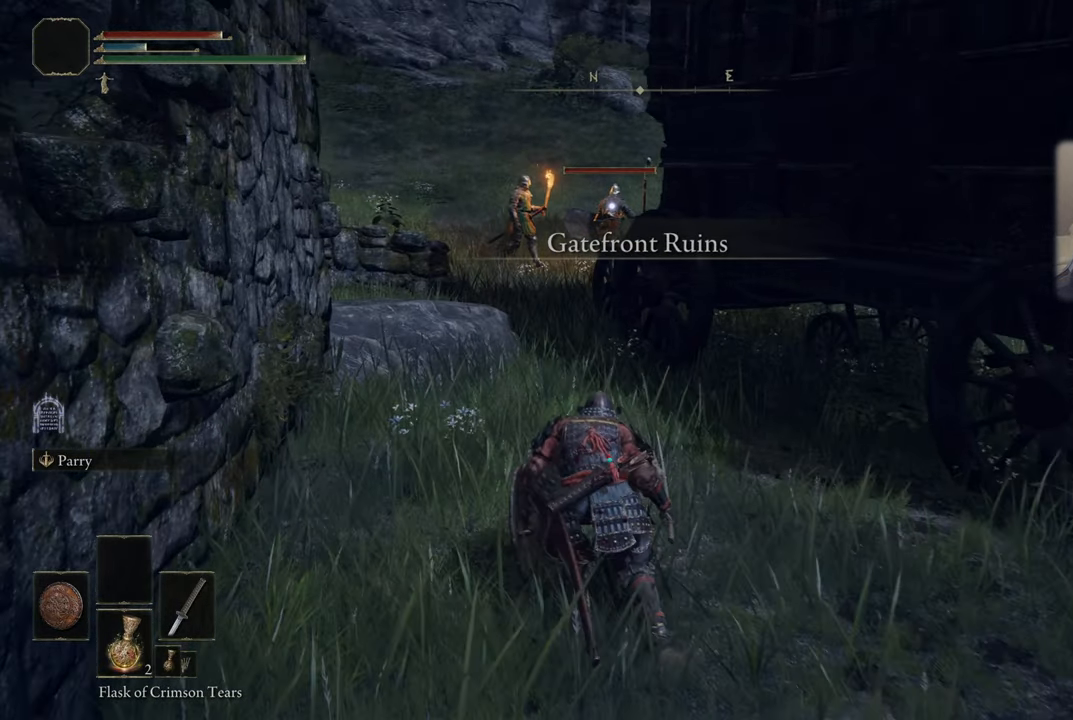
{"buttons": [], "left_stick": "up-left", "right_stick": "center", "events": []}
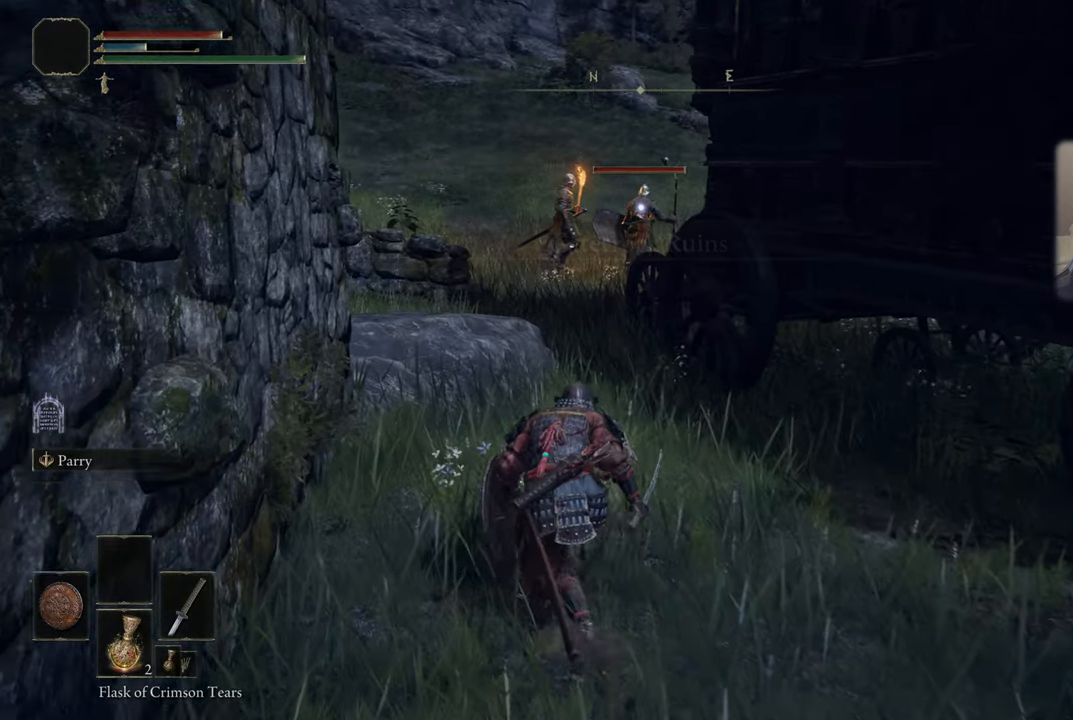
{"buttons": [], "left_stick": "up", "right_stick": "center", "events": [[150, "left_stick", "up"]]}
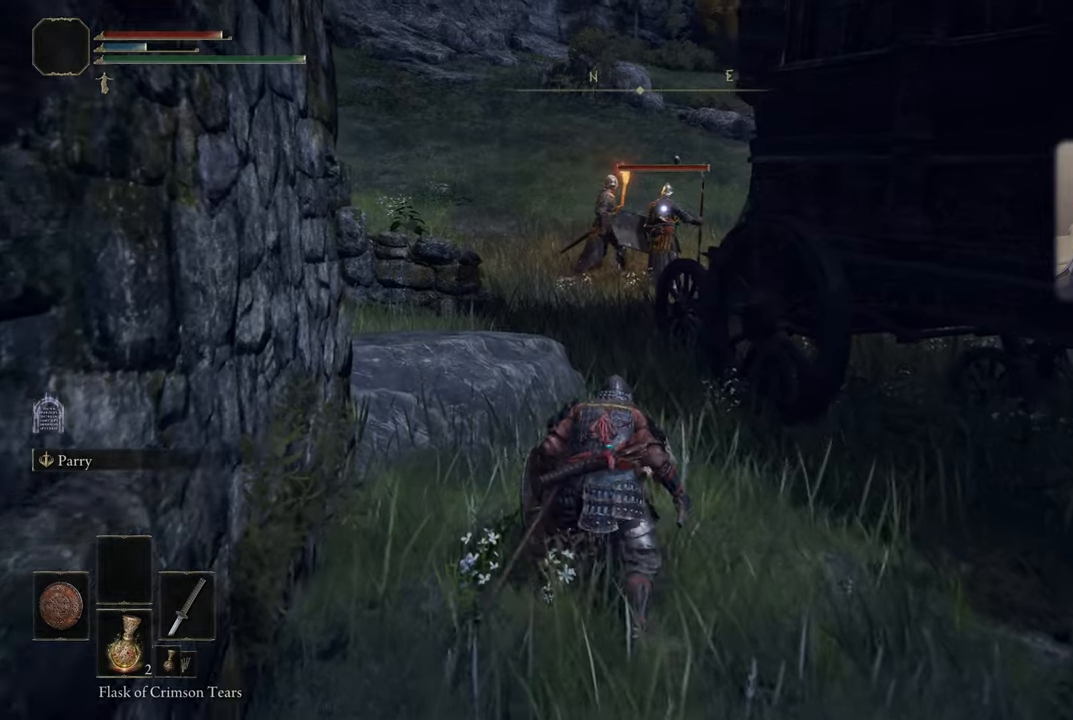
{"buttons": [], "left_stick": "up", "right_stick": "center", "events": []}
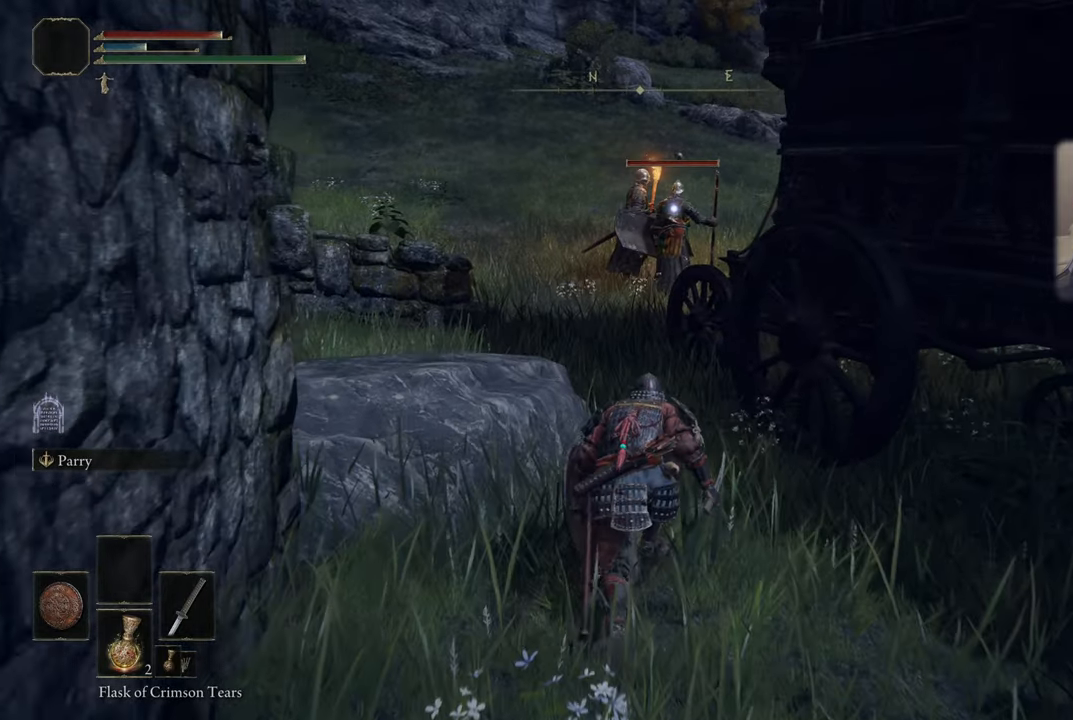
{"buttons": [], "left_stick": "up", "right_stick": "center", "events": []}
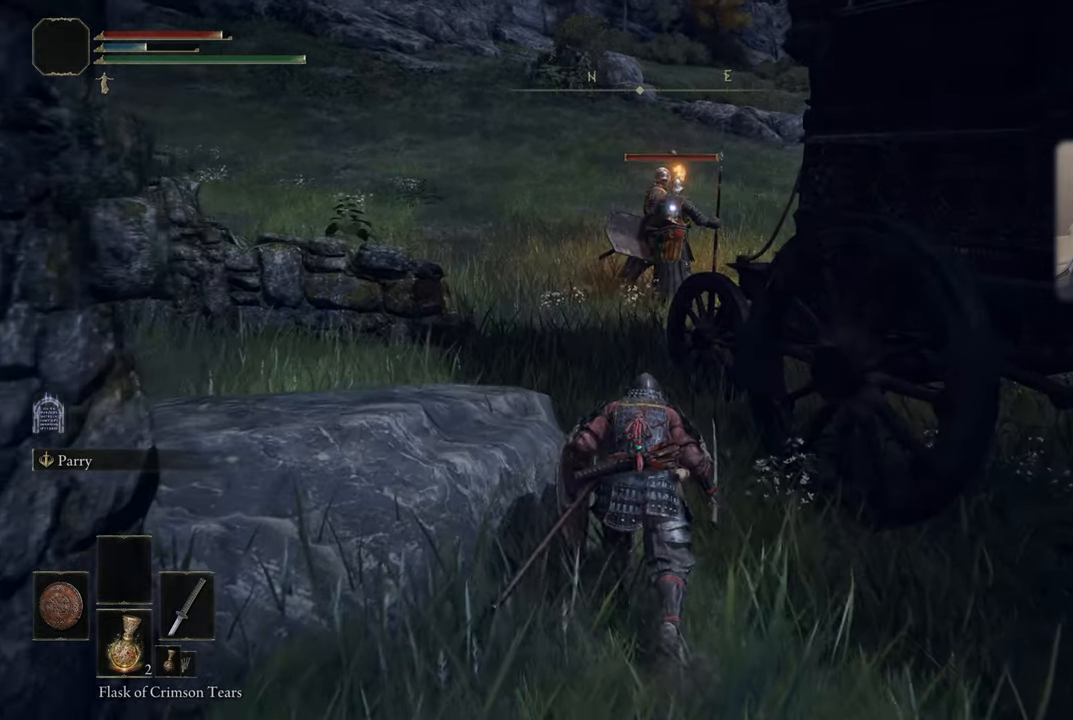
{"buttons": [], "left_stick": "up", "right_stick": "center", "events": []}
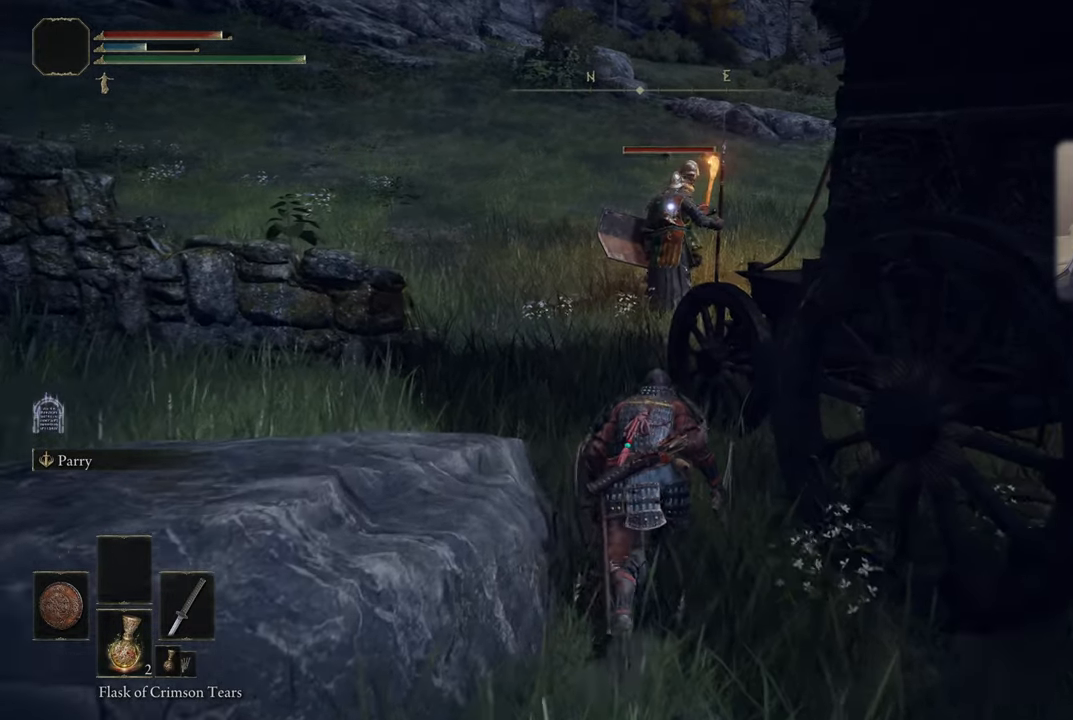
{"buttons": [], "left_stick": "up", "right_stick": "center", "events": []}
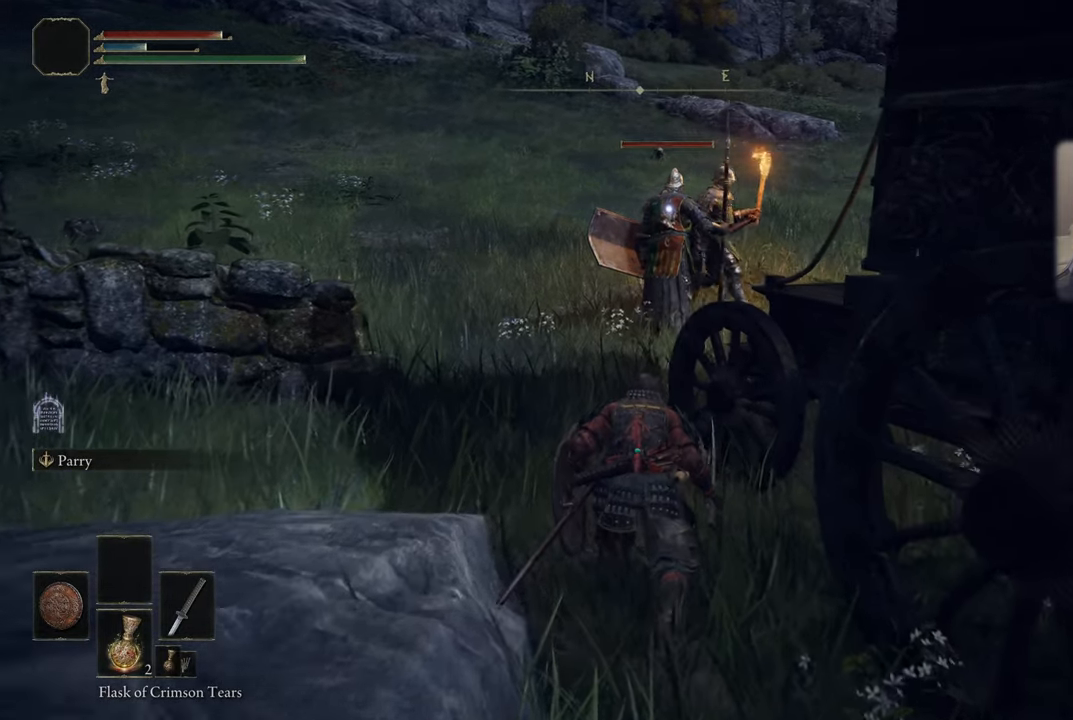
{"buttons": [], "left_stick": "up", "right_stick": "center", "events": []}
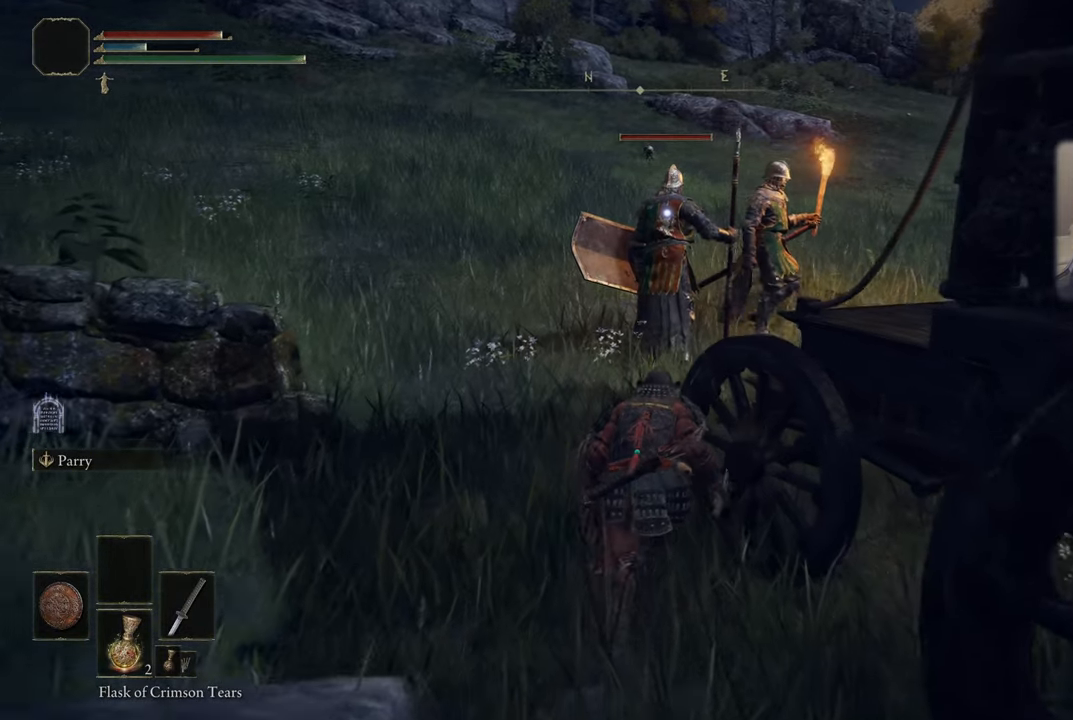
{"buttons": [], "left_stick": "up", "right_stick": "center", "events": []}
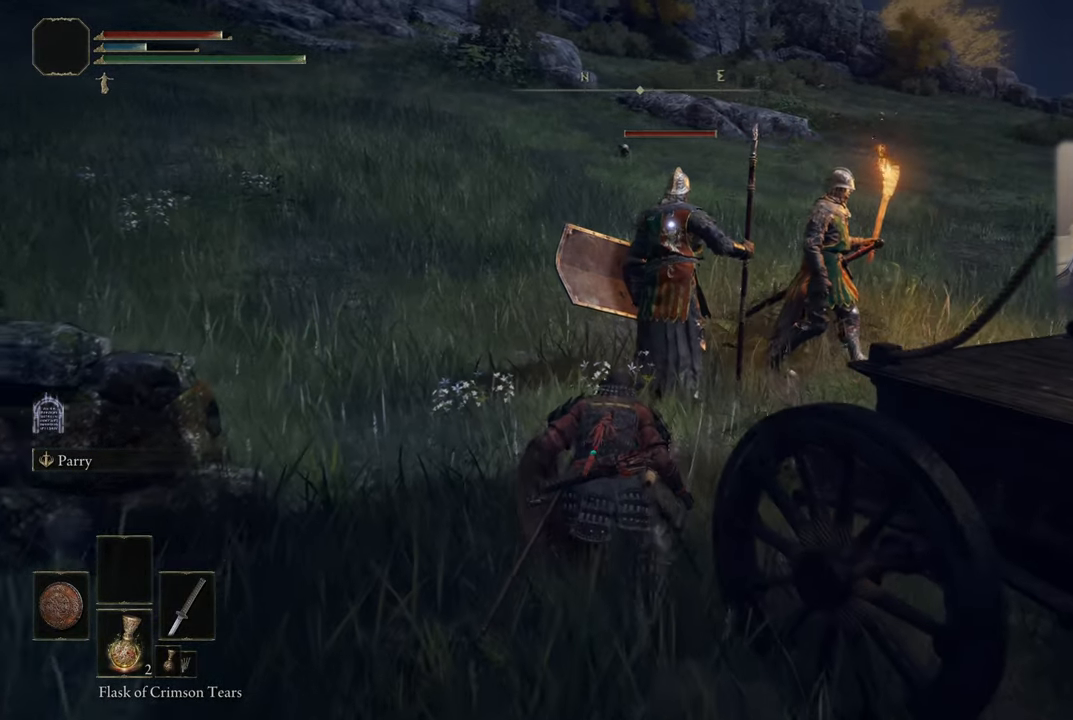
{"buttons": [], "left_stick": "up", "right_stick": "center", "events": []}
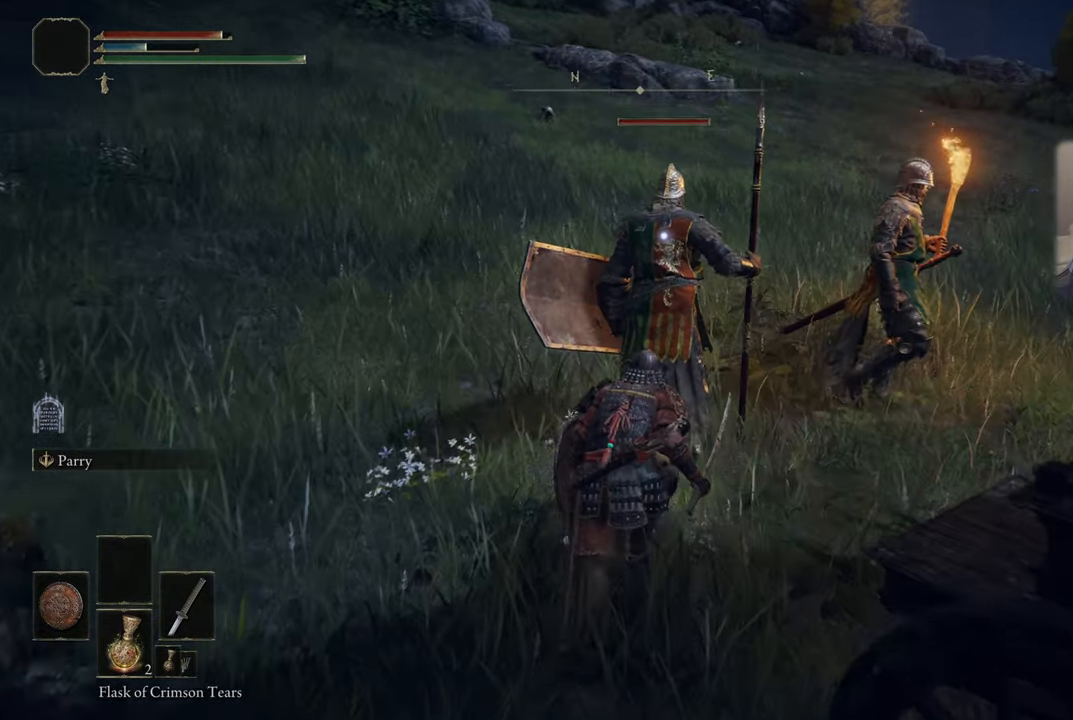
{"buttons": ["R1"], "left_stick": "up", "right_stick": "center", "events": [[400, "R1", "down"]]}
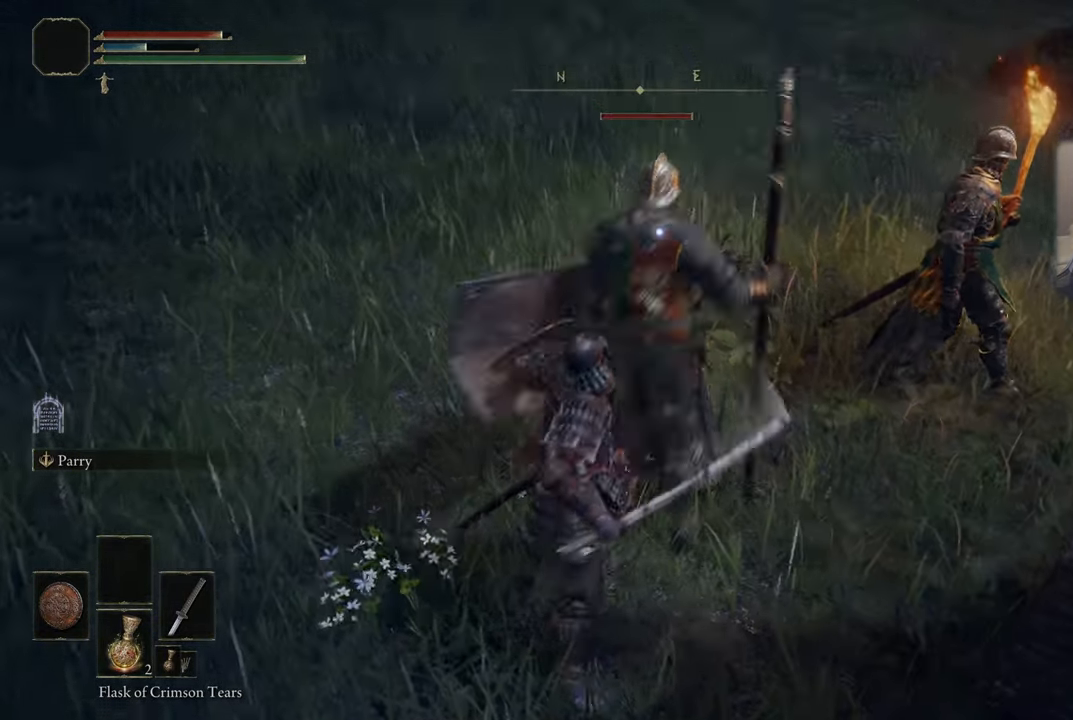
{"buttons": [], "left_stick": "center", "right_stick": "right", "events": [[34, "R1", "up"], [300, "left_stick", "center"], [484, "right_stick", "right"]]}
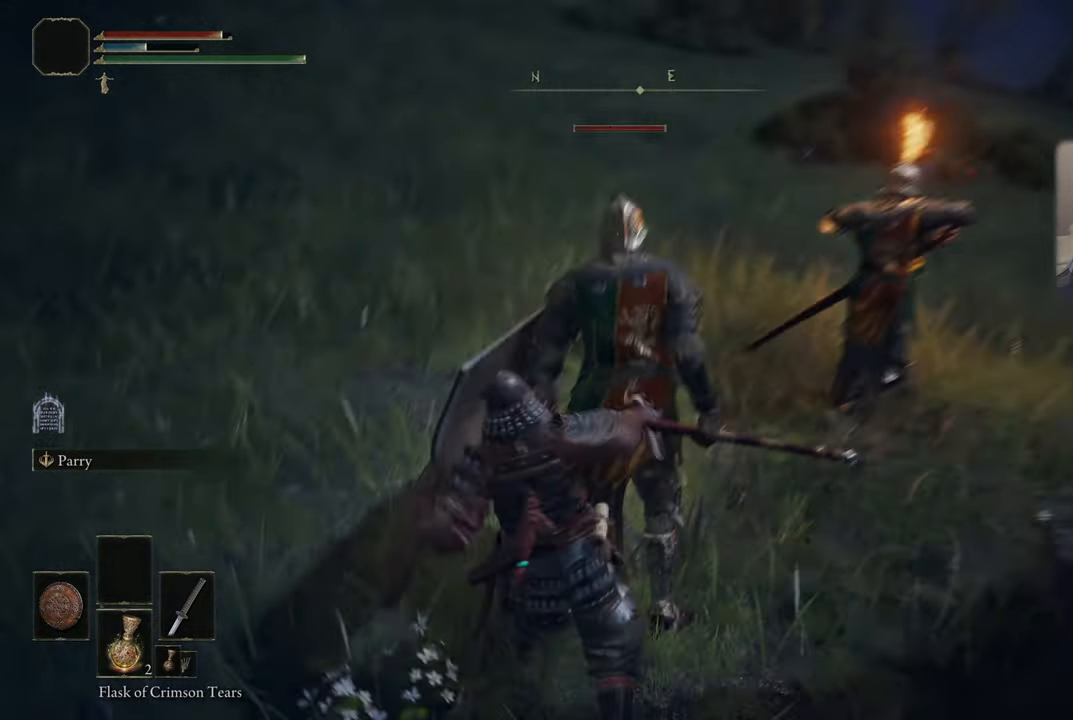
{"buttons": [], "left_stick": "center", "right_stick": "center", "events": [[334, "right_stick", "center"]]}
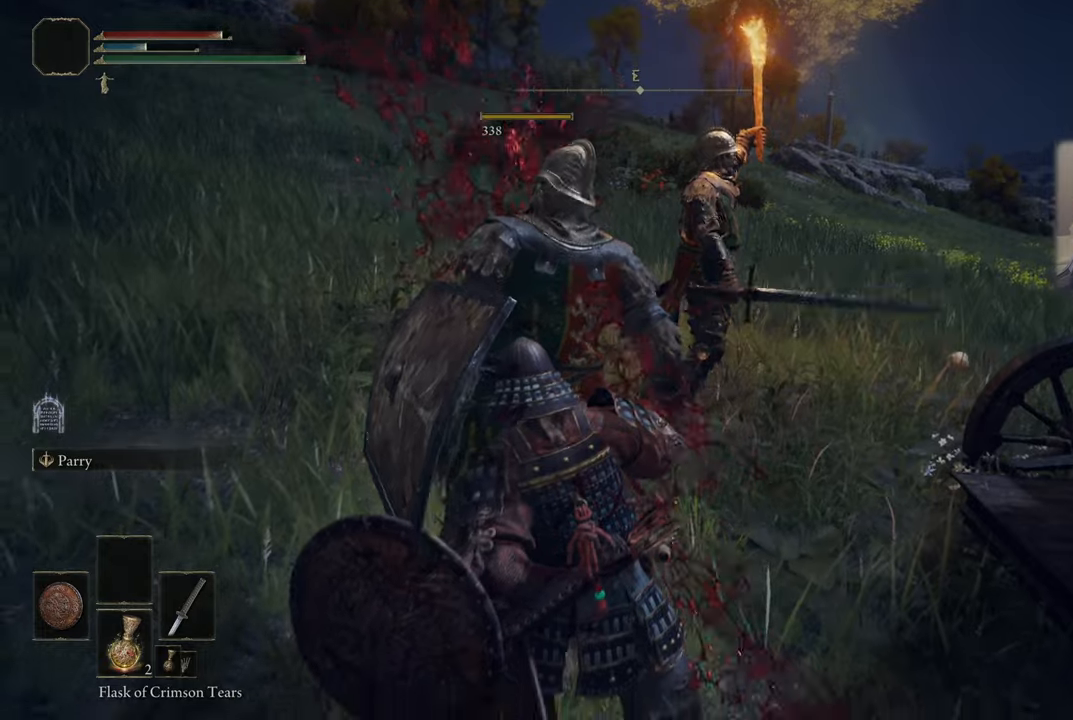
{"buttons": [], "left_stick": "center", "right_stick": "center", "events": [[216, "right_stick", "right"], [333, "right_stick", "center"]]}
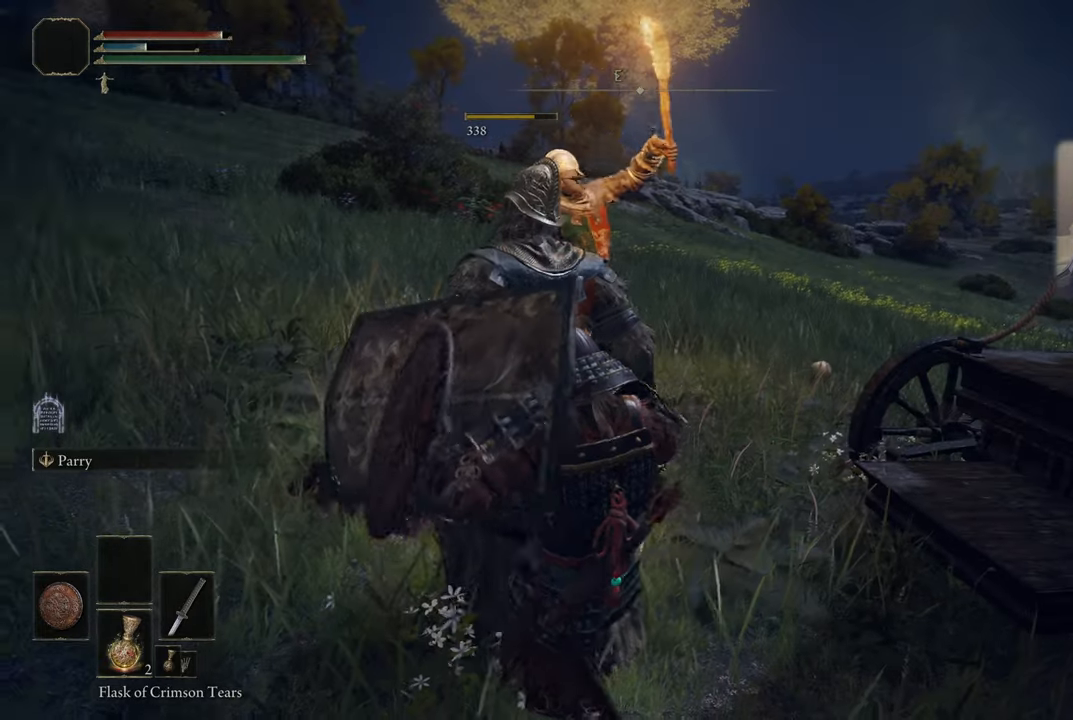
{"buttons": [], "left_stick": "center", "right_stick": "center", "events": [[300, "left_stick", "up"], [300, "right_stick", "up-left"], [450, "left_stick", "center"], [450, "right_stick", "center"]]}
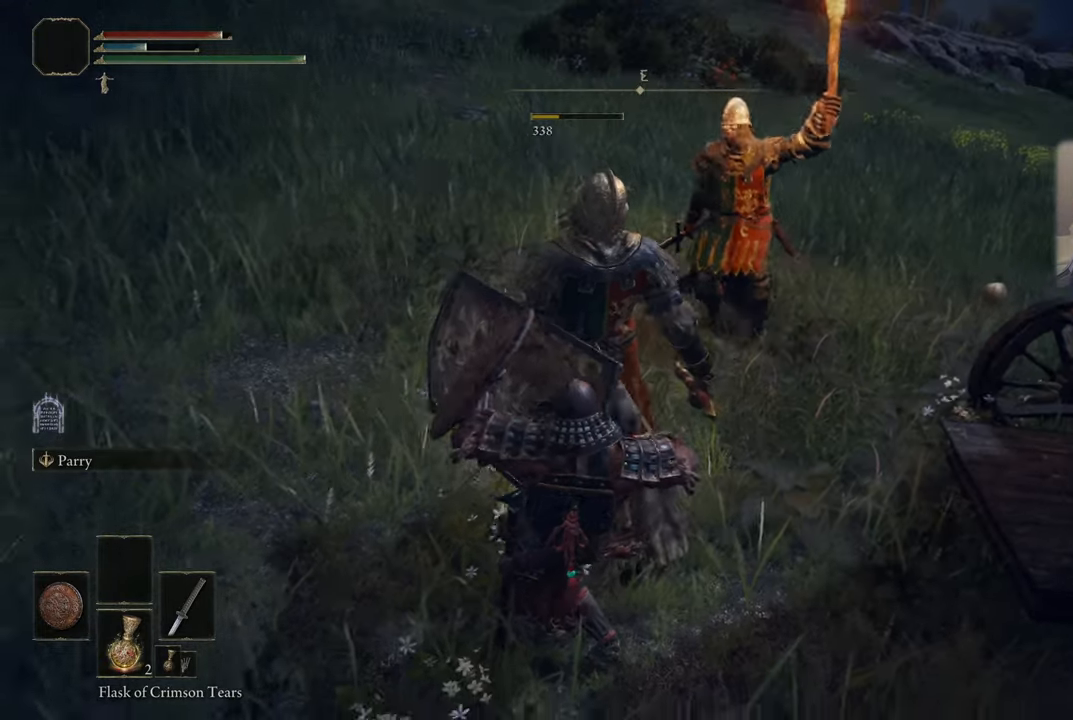
{"buttons": [], "left_stick": "center", "right_stick": "center", "events": [[133, "right_stick", "up-right"], [266, "right_stick", "center"]]}
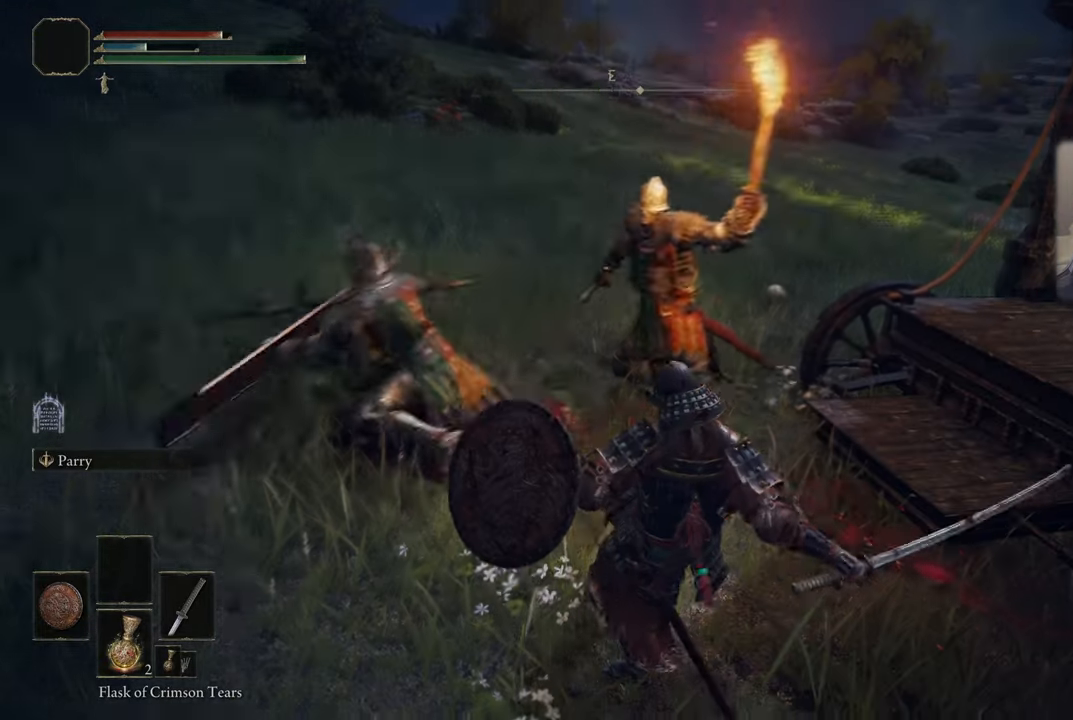
{"buttons": [], "left_stick": "up-left", "right_stick": "up-right", "events": [[66, "right_stick", "up-right"], [150, "right_stick", "center"], [250, "left_stick", "up-left"], [400, "right_stick", "up-right"]]}
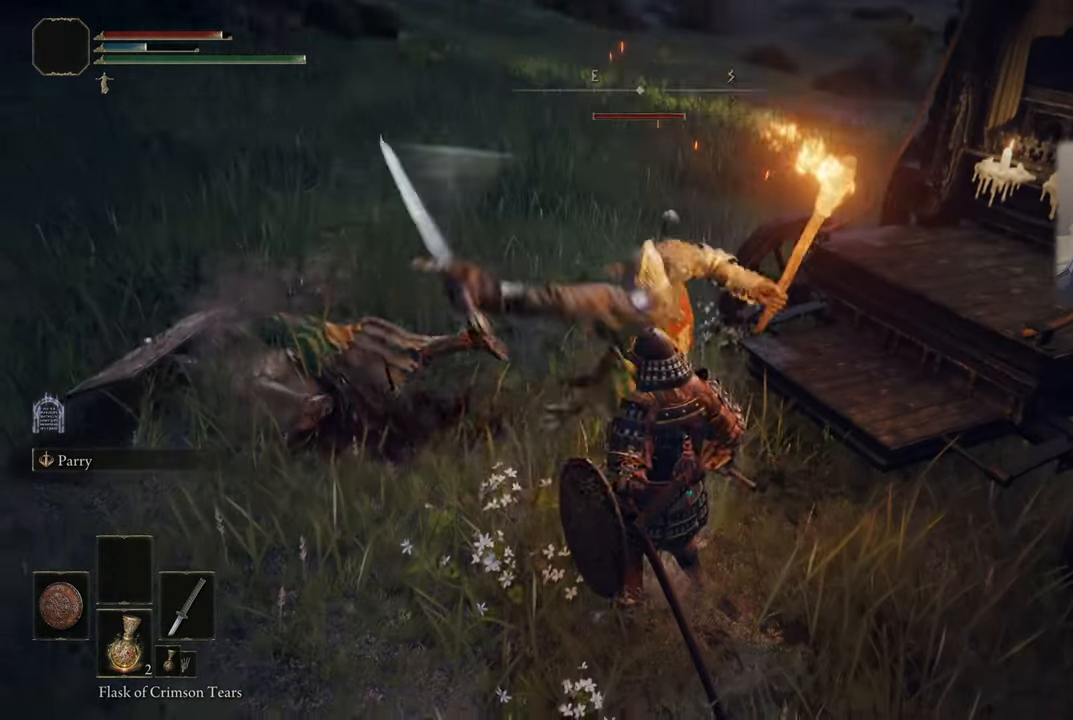
{"buttons": [], "left_stick": "center", "right_stick": "center", "events": [[16, "right_stick", "center"], [66, "R3", "down"], [133, "L1", "down"], [133, "R3", "up"], [166, "left_stick", "up"], [366, "L1", "up"], [383, "L1", "down"], [383, "left_stick", "center"], [500, "L1", "up"]]}
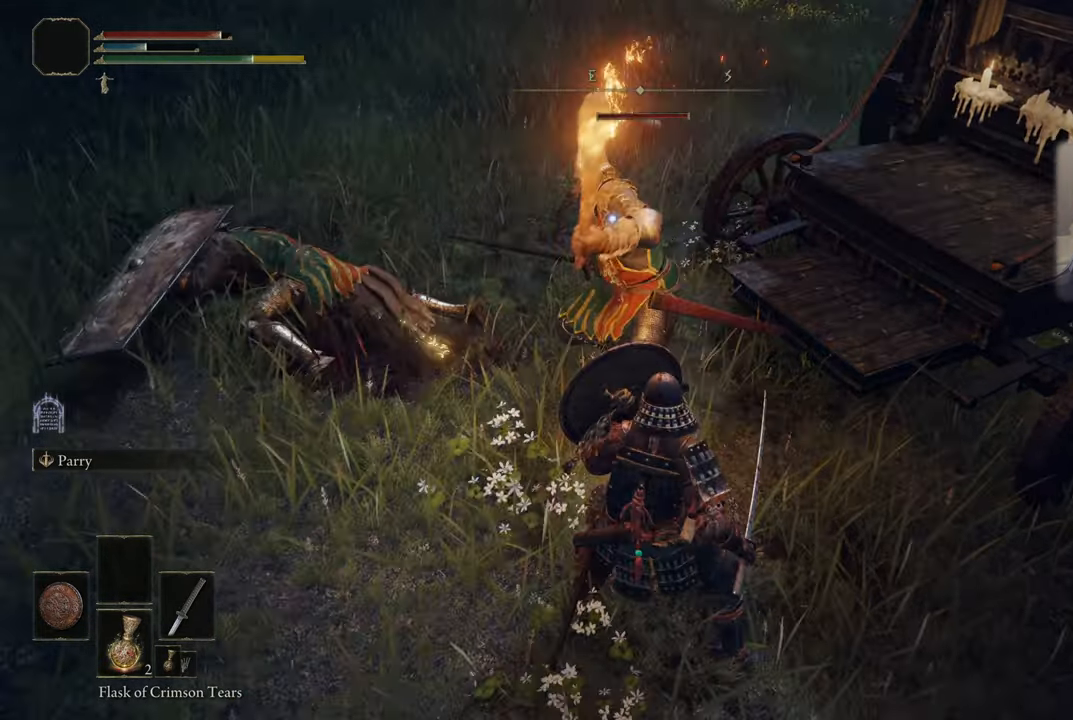
{"buttons": [], "left_stick": "center", "right_stick": "center", "events": [[50, "L1", "down"], [50, "left_stick", "up"], [100, "left_stick", "center"], [133, "L1", "up"], [283, "R1", "down"], [400, "R1", "up"]]}
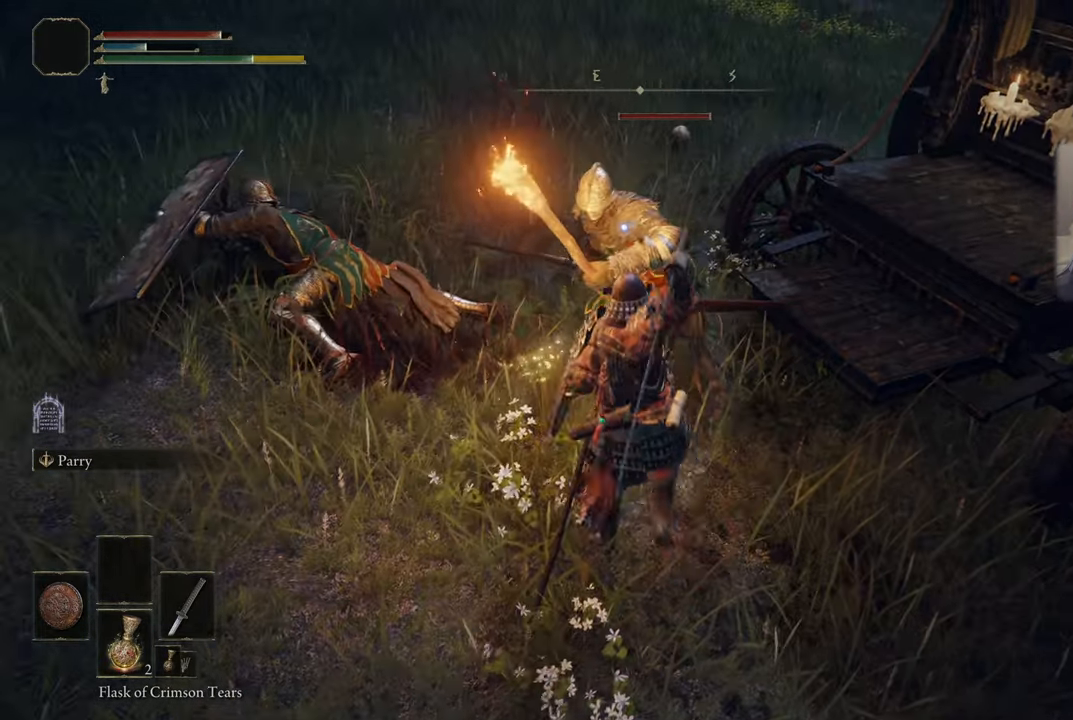
{"buttons": ["R1"], "left_stick": "center", "right_stick": "center", "events": [[466, "R1", "down"]]}
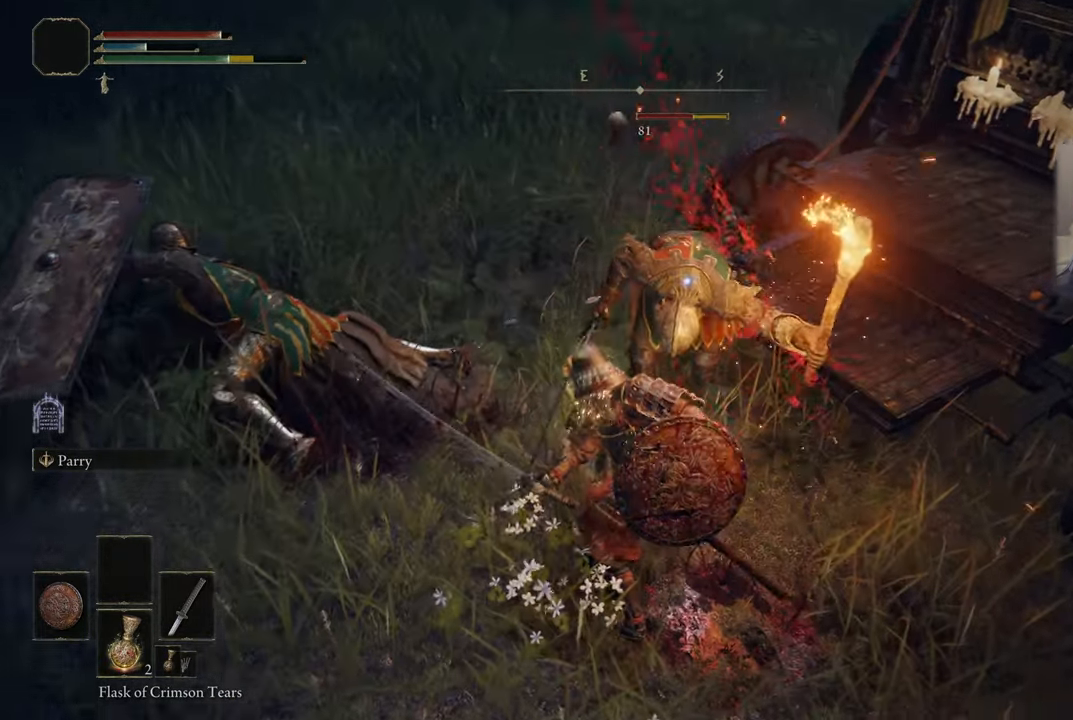
{"buttons": [], "left_stick": "center", "right_stick": "center", "events": [[33, "R1", "up"]]}
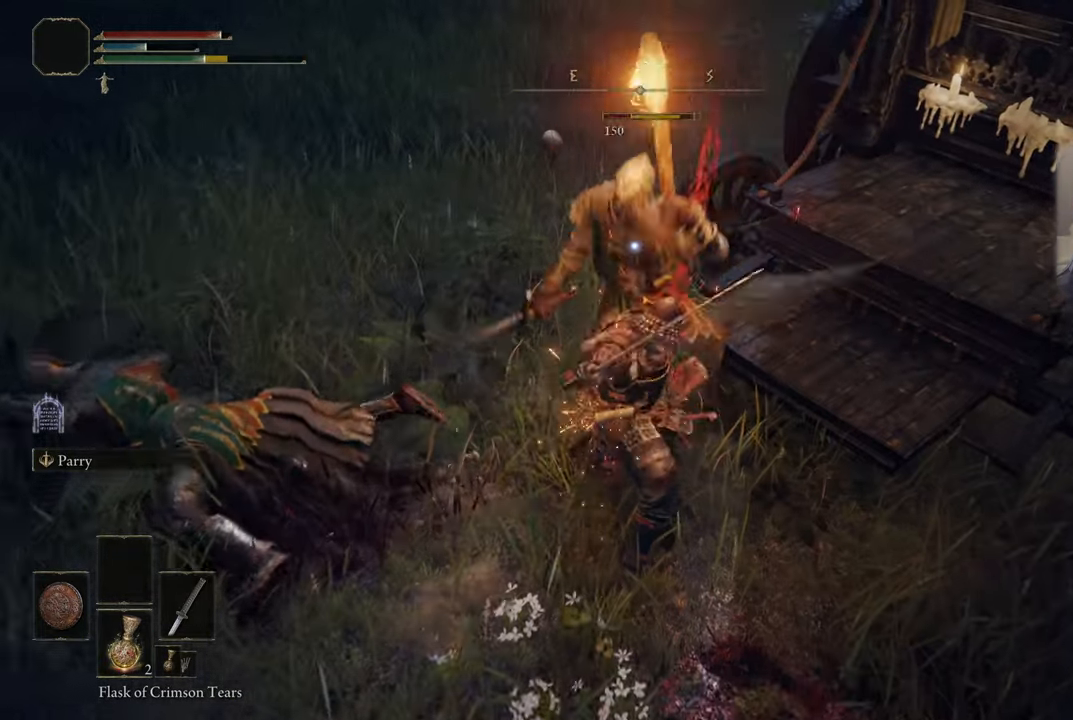
{"buttons": [], "left_stick": "center", "right_stick": "center", "events": [[116, "R1", "down"], [183, "R1", "up"], [416, "R1", "down"], [483, "R1", "up"]]}
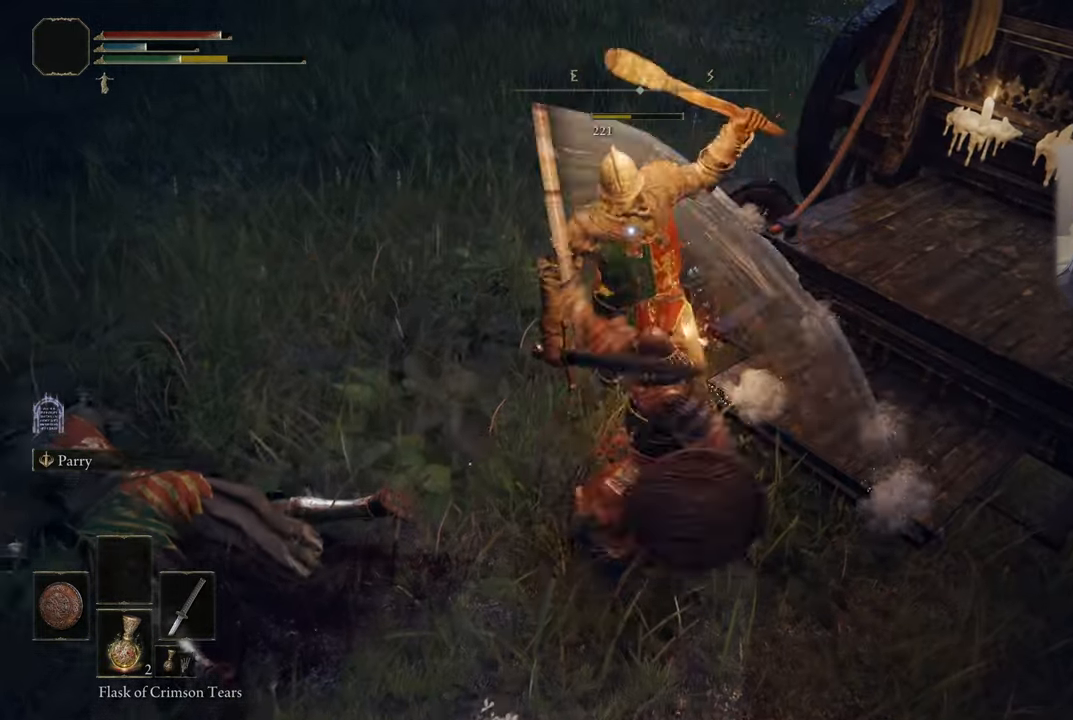
{"buttons": ["R1"], "left_stick": "center", "right_stick": "center", "events": [[266, "R1", "down"], [383, "R1", "up"], [450, "R1", "down"]]}
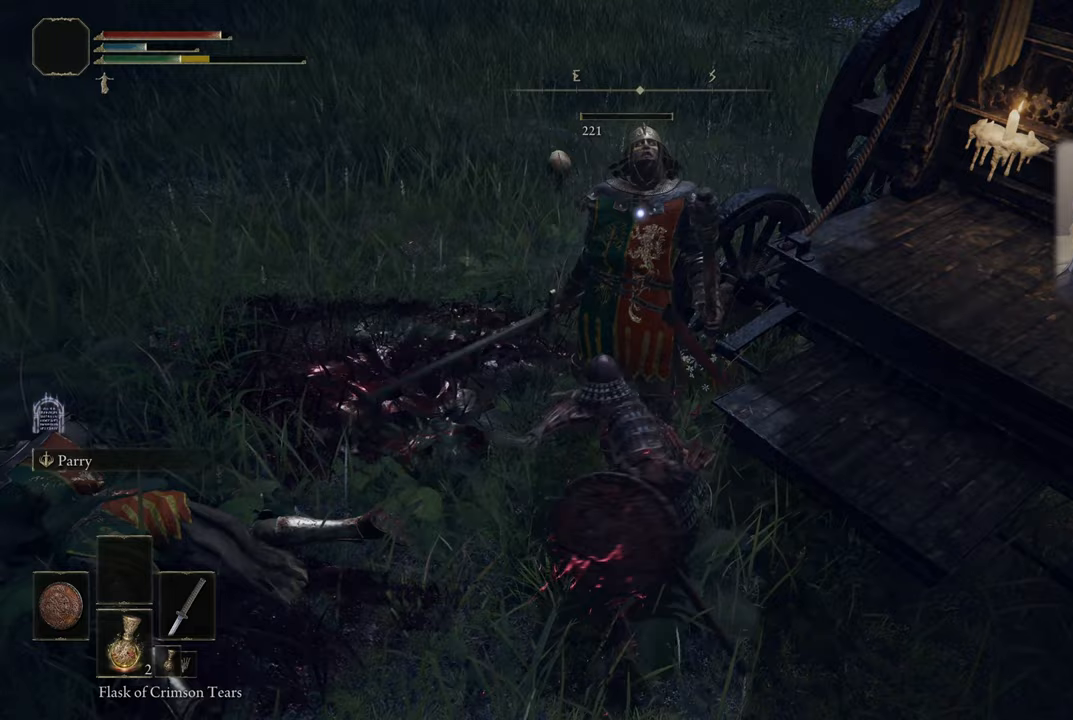
{"buttons": [], "left_stick": "center", "right_stick": "center", "events": [[67, "R1", "up"]]}
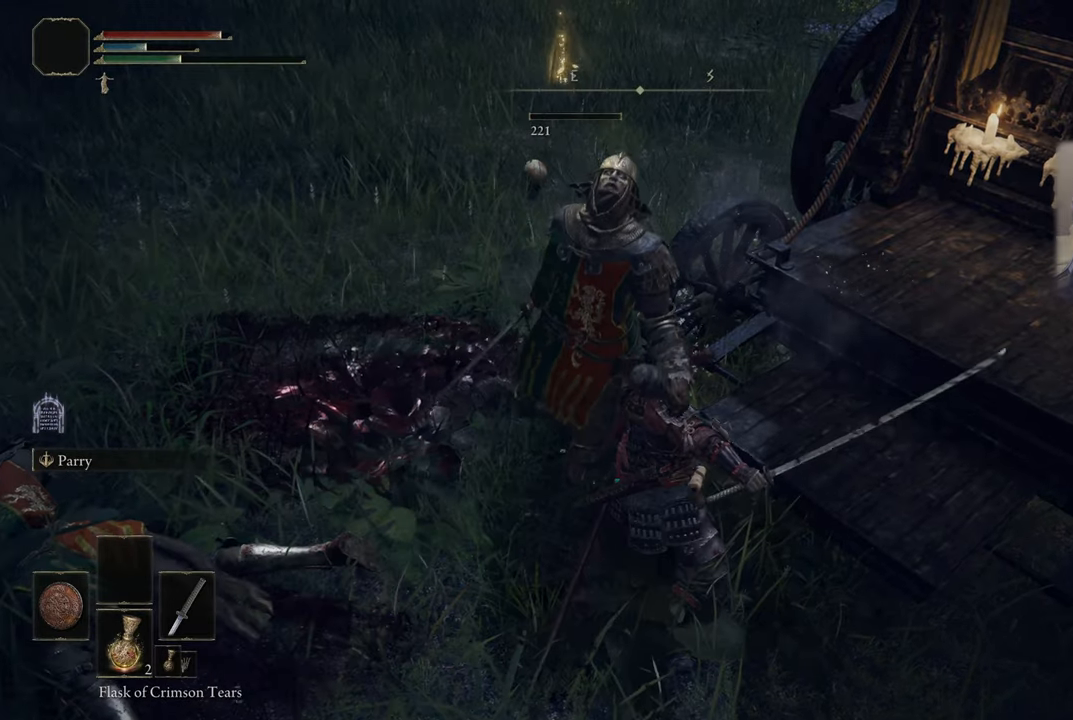
{"buttons": [], "left_stick": "down-left", "right_stick": "left", "events": [[333, "left_stick", "down-left"], [450, "right_stick", "left"]]}
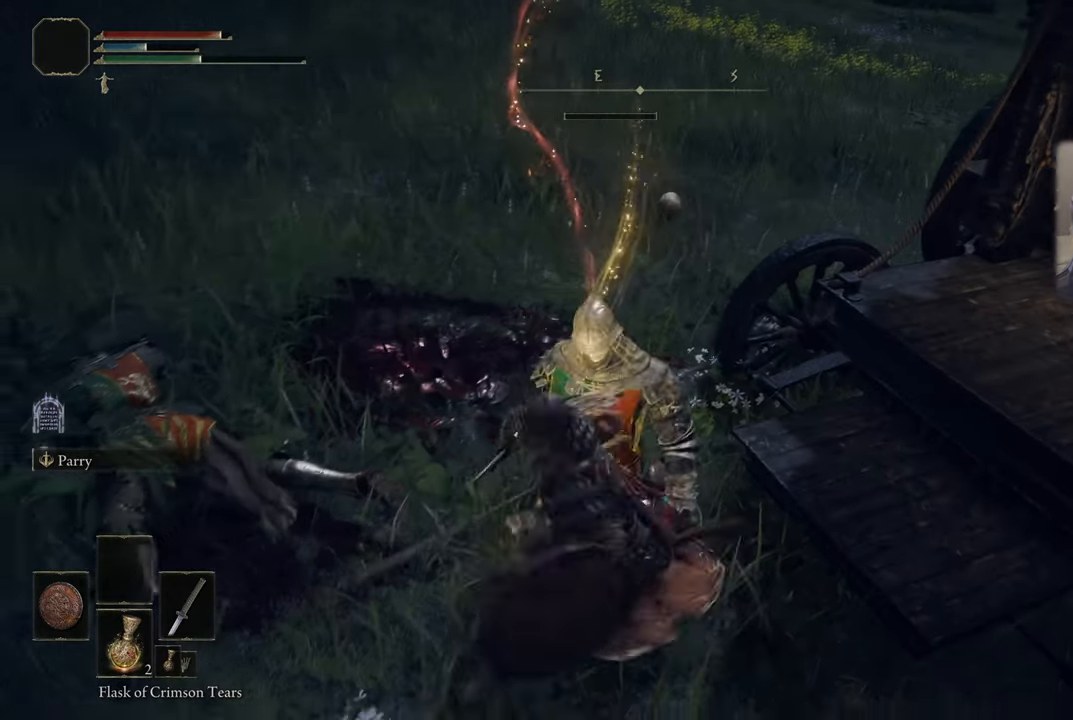
{"buttons": [], "left_stick": "center", "right_stick": "center", "events": [[67, "right_stick", "center"], [483, "left_stick", "center"]]}
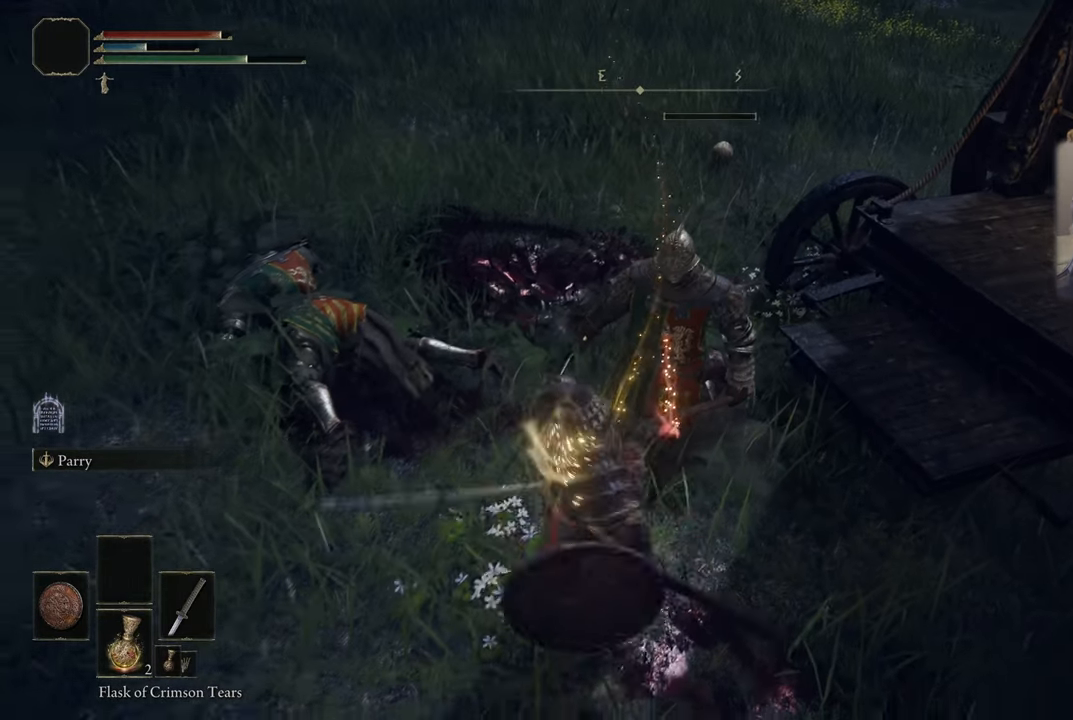
{"buttons": [], "left_stick": "center", "right_stick": "center", "events": [[17, "left_stick", "up"], [133, "left_stick", "center"]]}
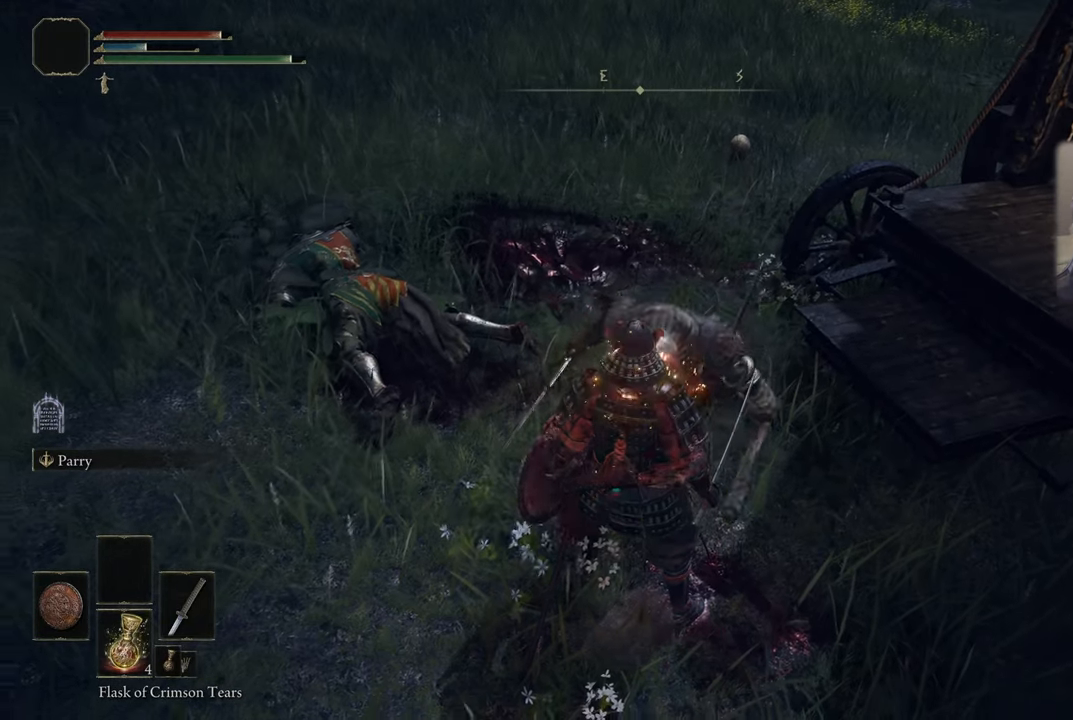
{"buttons": [], "left_stick": "center", "right_stick": "center", "events": []}
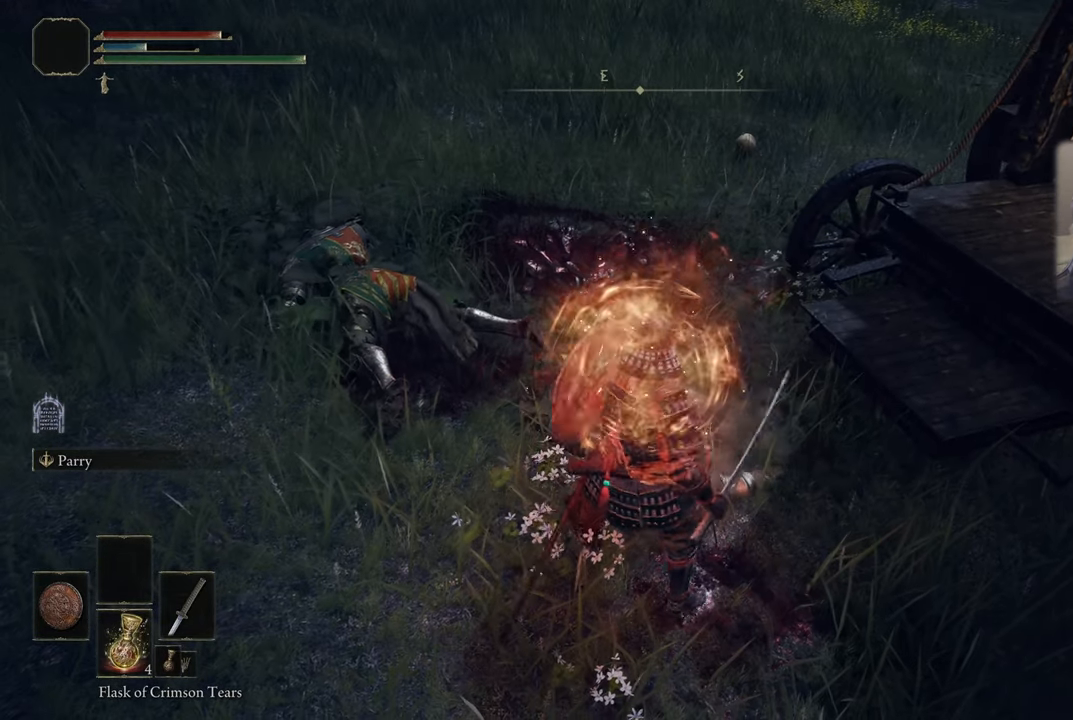
{"buttons": ["L1"], "left_stick": "center", "right_stick": "center", "events": [[33, "L1", "down"]]}